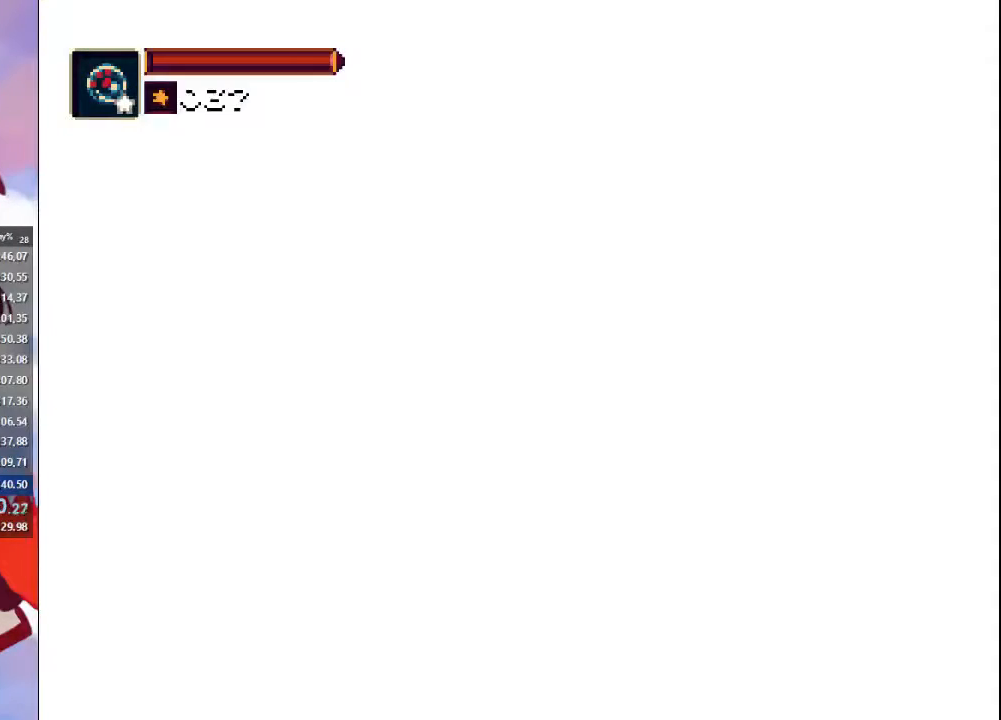
Gameplay with a controller (PlayStation layout); each line is a JSON object with the inputs held at the frame after it. "events" lists button and stick changes between this image and that frame as [ms after this image, input, new state], when the widget could be followed in between. Not read: L3 R3.
{"buttons": ["CROSS"], "left_stick": "center", "right_stick": "center", "events": [[67, "CROSS", "down"], [167, "CROSS", "up"], [200, "CROSS", "down"], [267, "CROSS", "up"], [333, "CROSS", "down"], [433, "CROSS", "up"], [500, "CROSS", "down"]]}
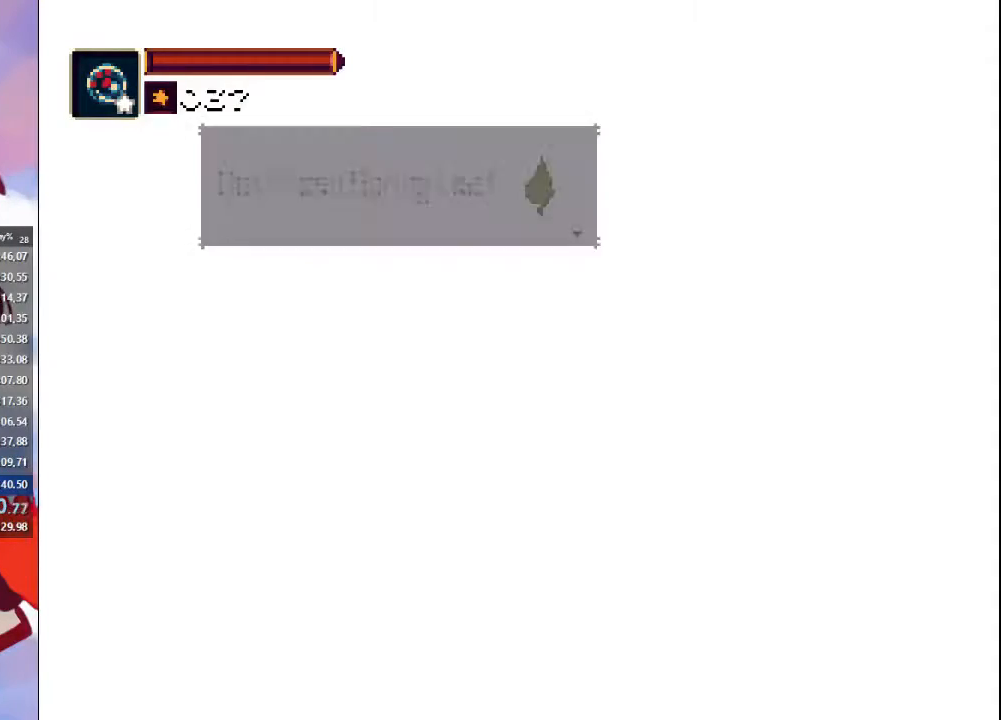
{"buttons": [], "left_stick": "center", "right_stick": "center", "events": [[67, "CROSS", "up"], [133, "CROSS", "down"], [200, "CROSS", "up"], [300, "CROSS", "down"], [400, "CROSS", "up"]]}
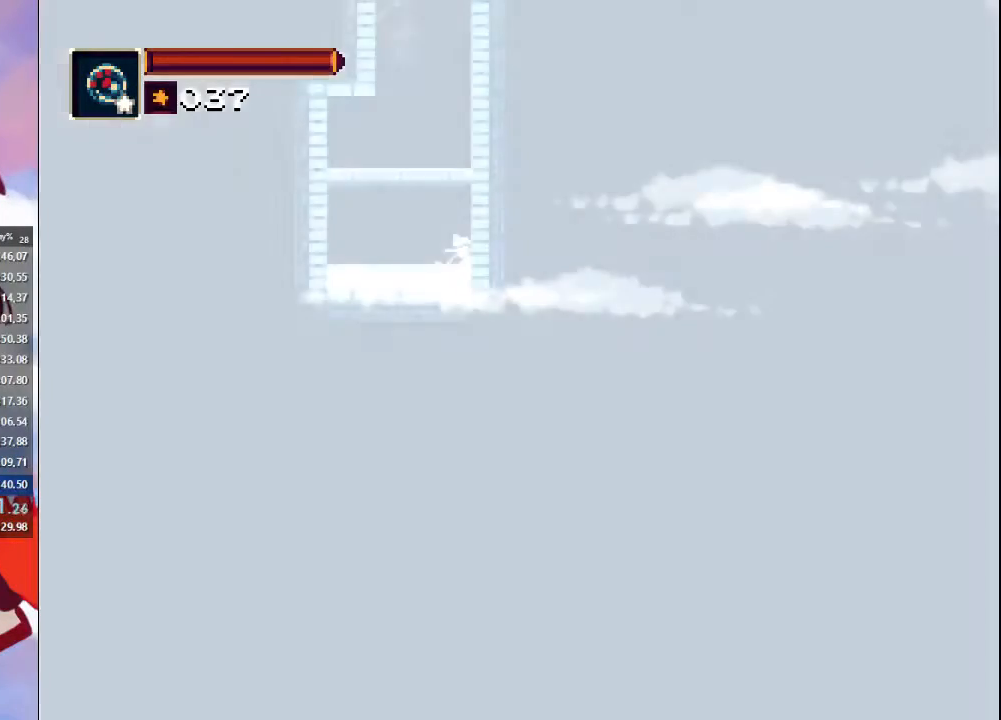
{"buttons": ["CROSS"], "left_stick": "center", "right_stick": "center", "events": [[167, "CROSS", "down"], [433, "CROSS", "up"], [500, "CROSS", "down"]]}
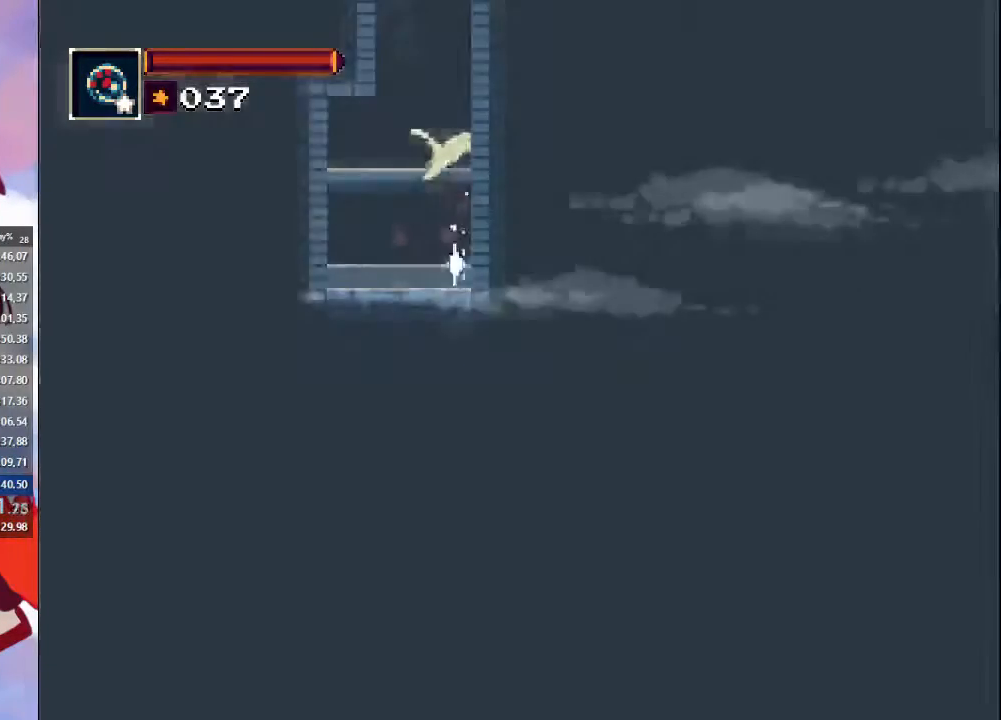
{"buttons": [], "left_stick": "center", "right_stick": "center", "events": [[167, "CROSS", "up"]]}
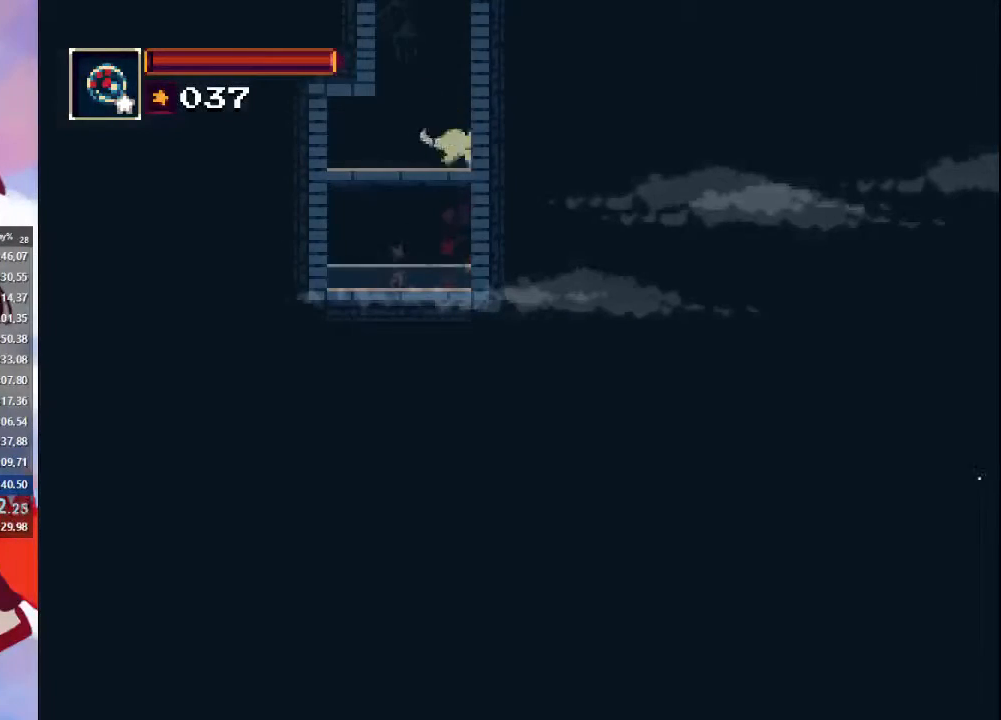
{"buttons": ["CROSS"], "left_stick": "center", "right_stick": "center", "events": [[33, "CROSS", "down"], [333, "CROSS", "up"], [367, "CROSS", "down"]]}
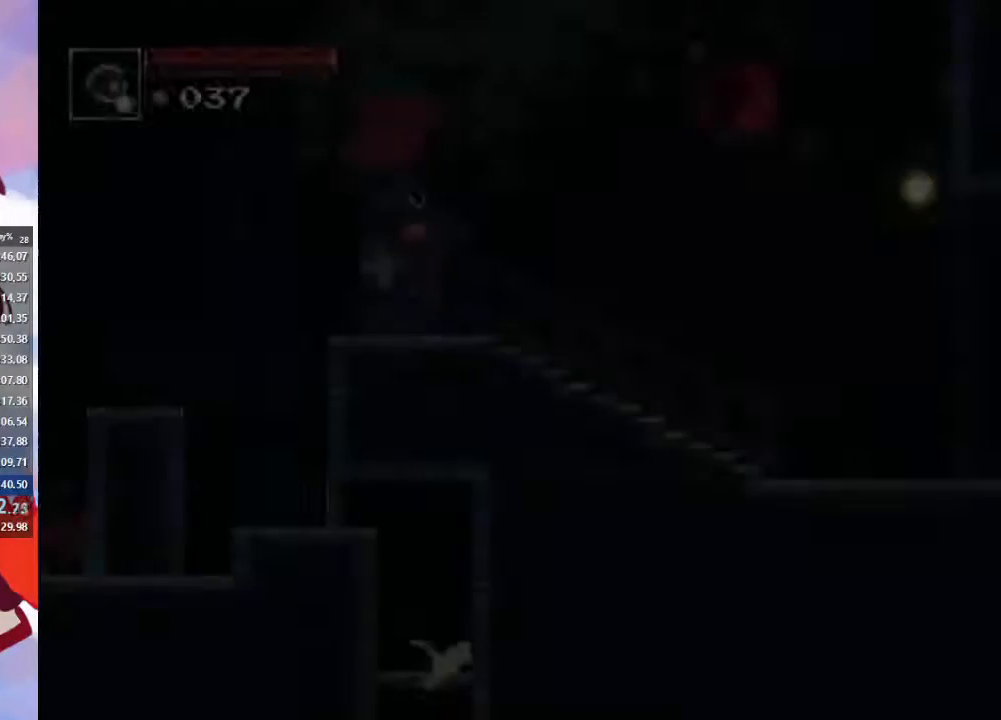
{"buttons": ["CROSS"], "left_stick": "center", "right_stick": "center", "events": [[133, "CROSS", "up"], [300, "left_stick", "left"], [500, "CROSS", "down"], [500, "left_stick", "center"]]}
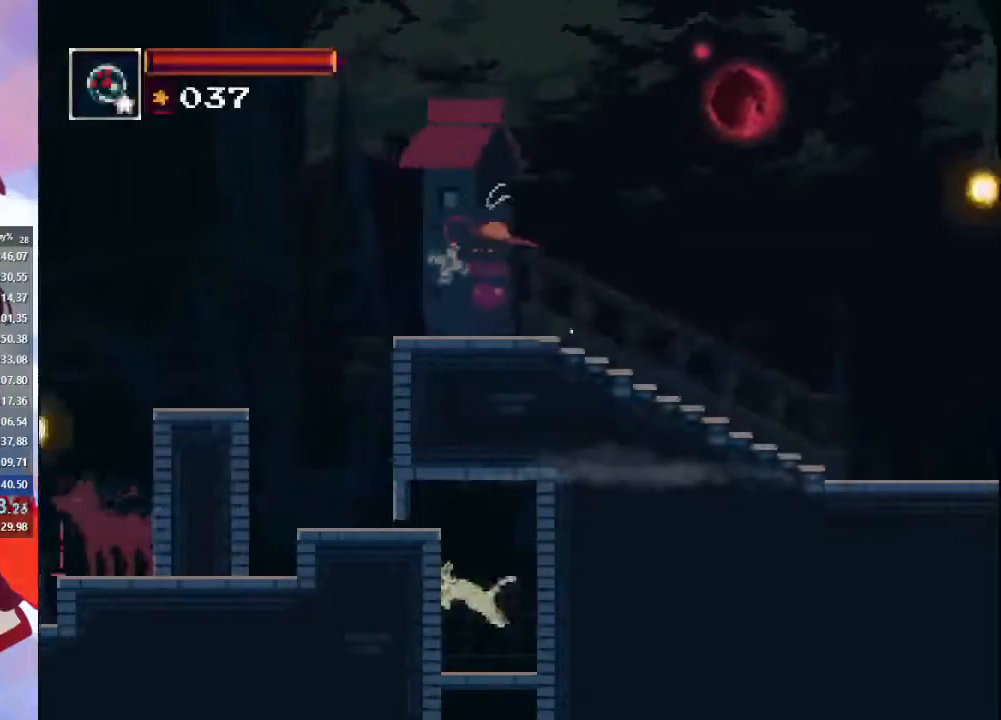
{"buttons": [], "left_stick": "left", "right_stick": "center", "events": [[200, "CROSS", "up"], [200, "left_stick", "left"], [267, "CROSS", "down"], [400, "CROSS", "up"]]}
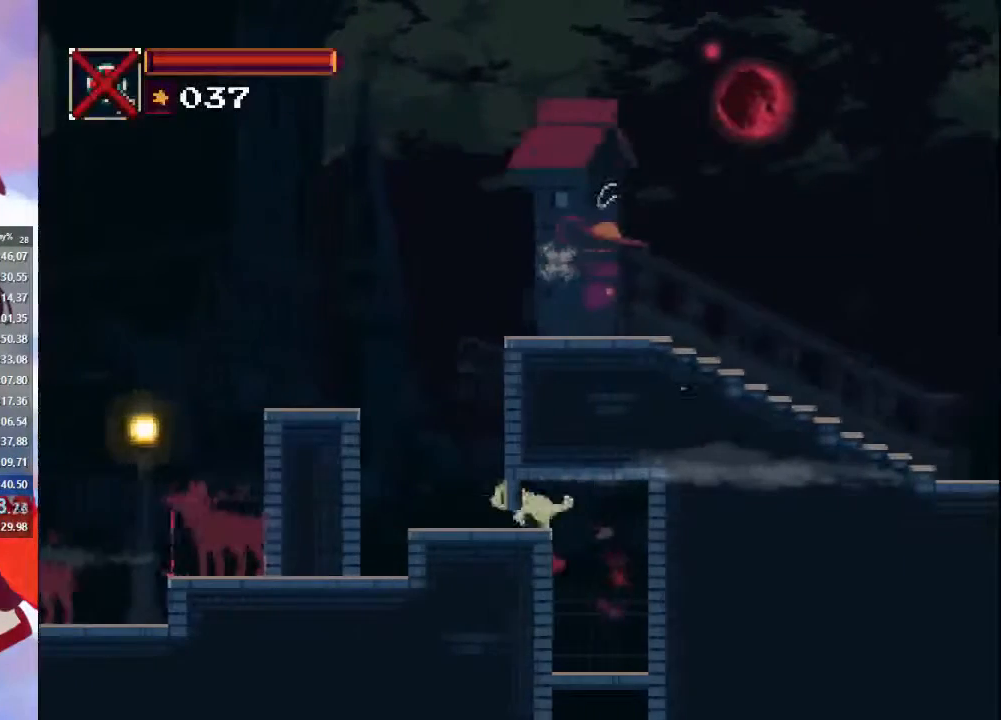
{"buttons": [], "left_stick": "left", "right_stick": "center", "events": []}
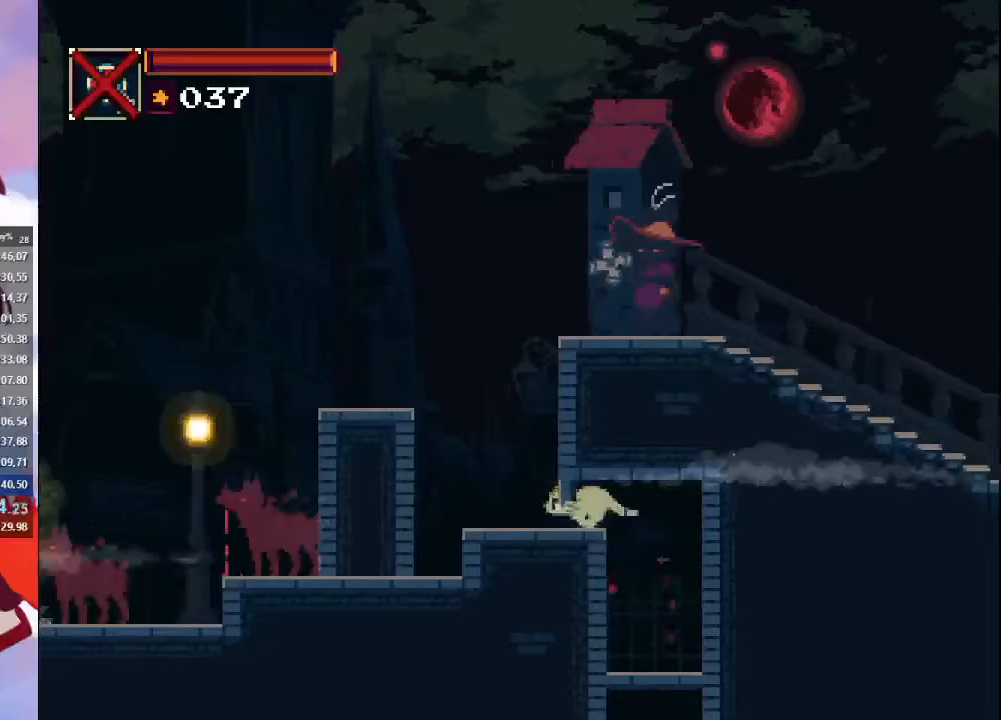
{"buttons": ["CROSS"], "left_stick": "left", "right_stick": "center", "events": [[467, "CROSS", "down"]]}
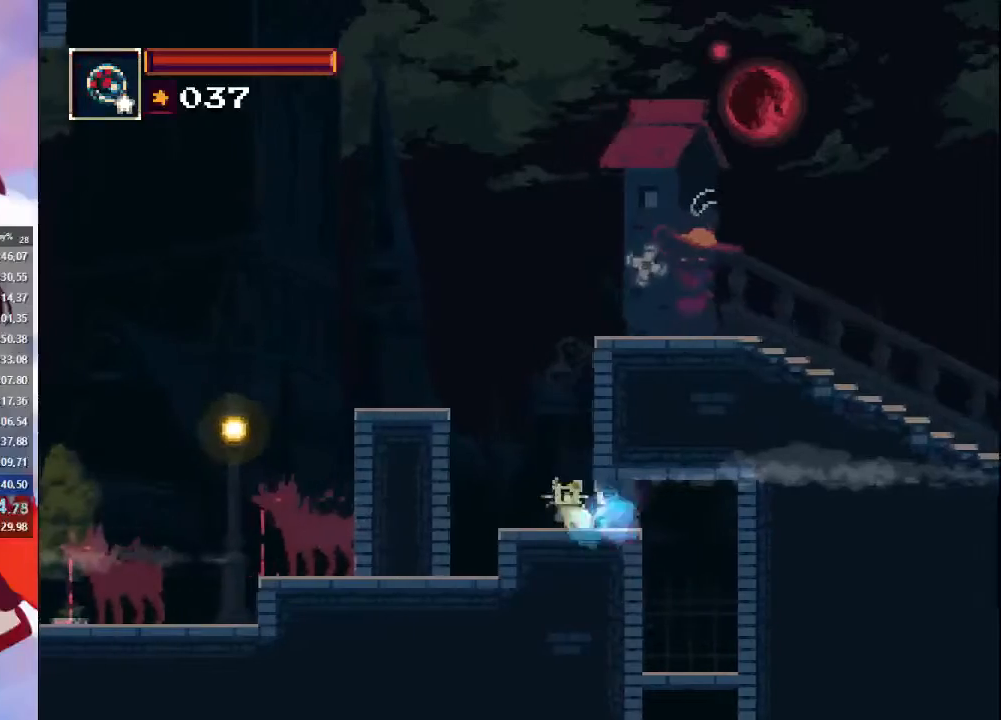
{"buttons": ["CROSS"], "left_stick": "center", "right_stick": "center", "events": [[167, "left_stick", "right"], [233, "CROSS", "up"], [333, "CROSS", "down"], [367, "left_stick", "center"]]}
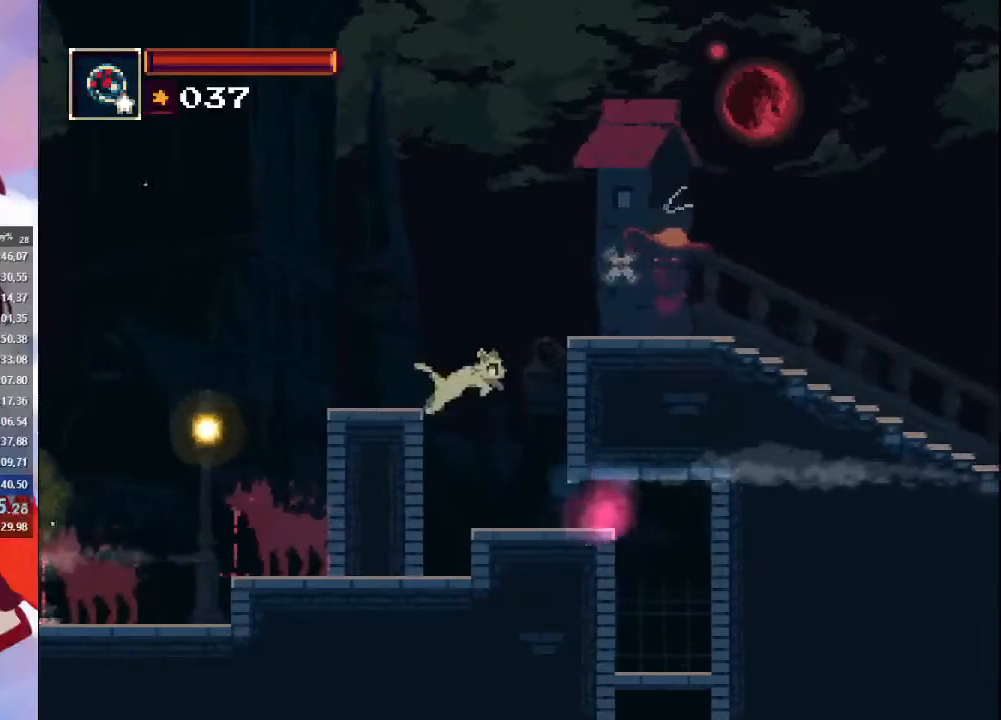
{"buttons": ["CIRCLE"], "left_stick": "right", "right_stick": "center", "events": [[100, "CROSS", "up"], [133, "CROSS", "down"], [233, "left_stick", "right"], [367, "CIRCLE", "down"], [367, "CROSS", "up"]]}
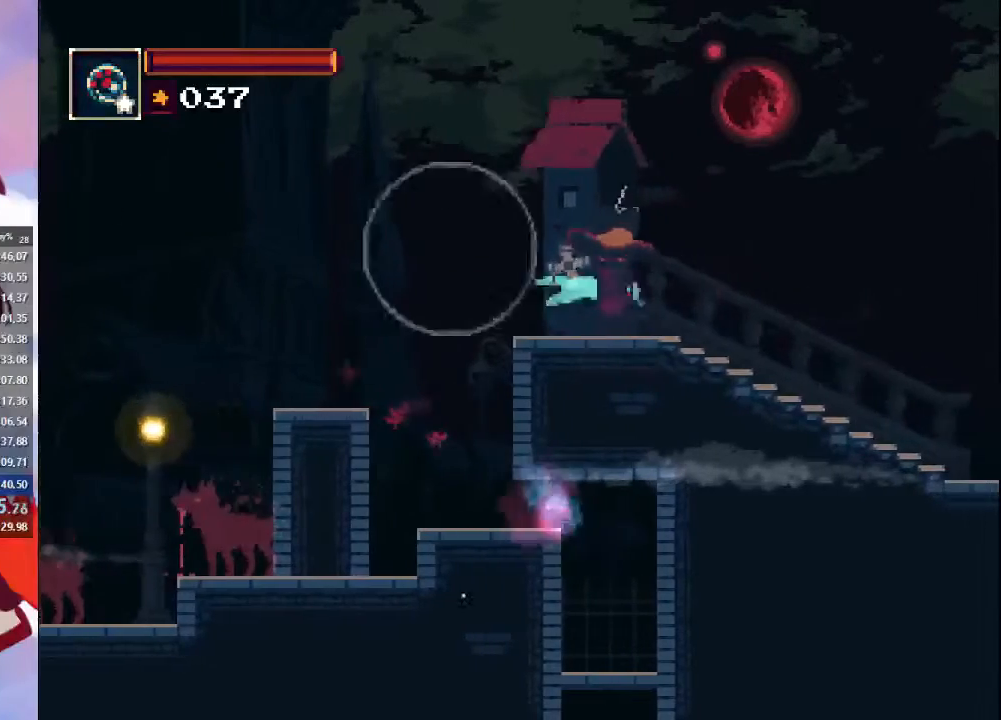
{"buttons": [], "left_stick": "right", "right_stick": "center", "events": [[67, "CIRCLE", "up"]]}
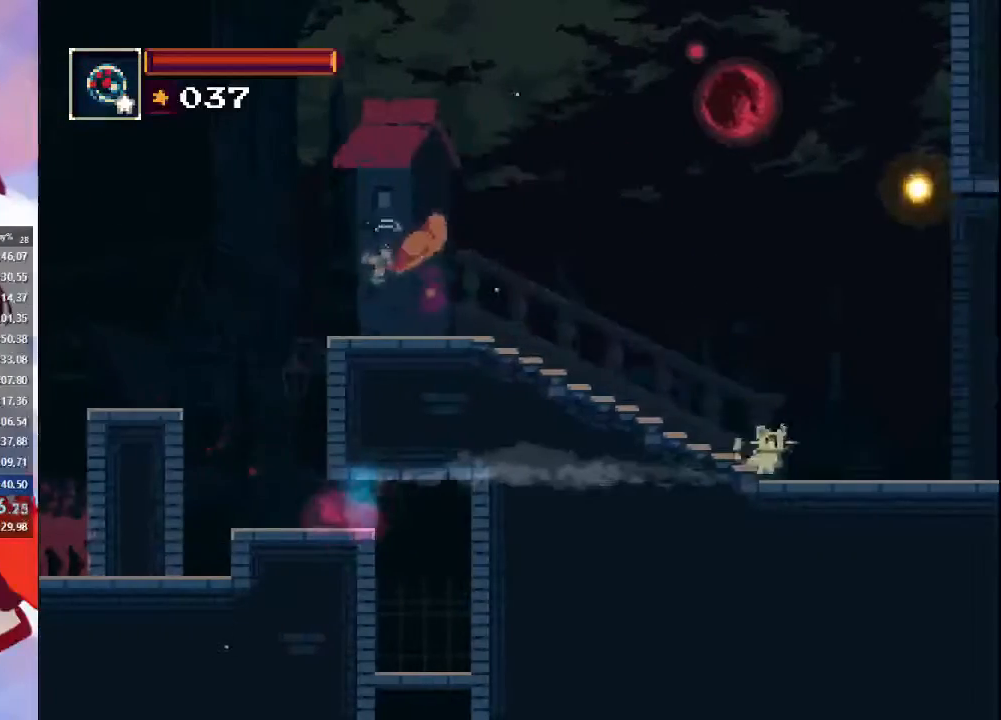
{"buttons": ["CROSS"], "left_stick": "right", "right_stick": "center", "events": [[500, "CROSS", "down"]]}
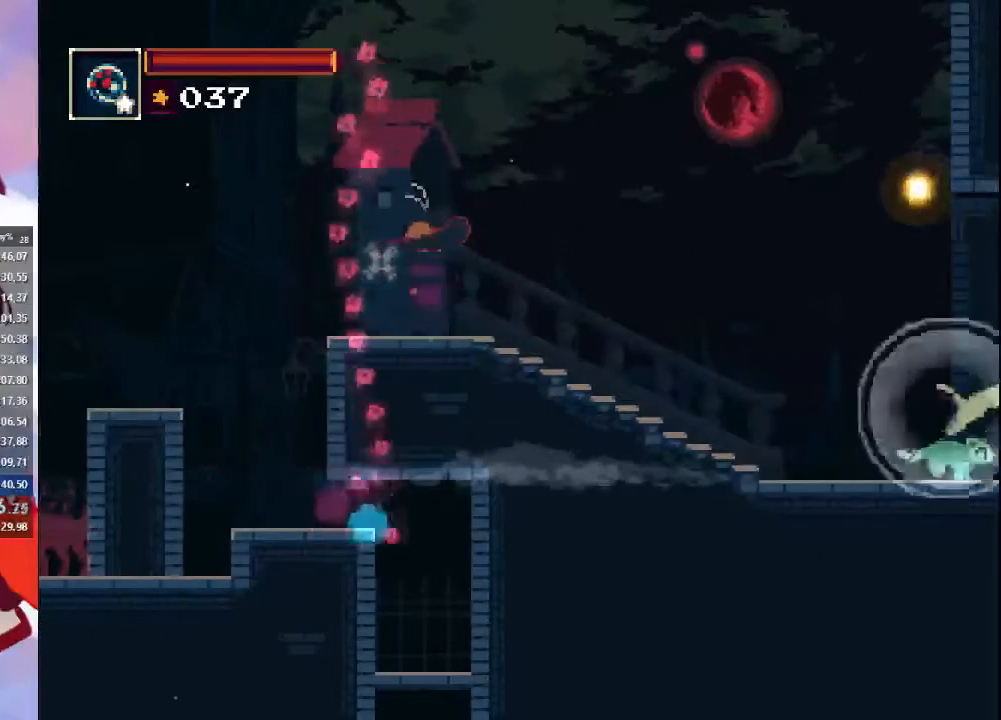
{"buttons": ["CIRCLE"], "left_stick": "right", "right_stick": "center", "events": [[233, "CROSS", "up"], [400, "CIRCLE", "down"]]}
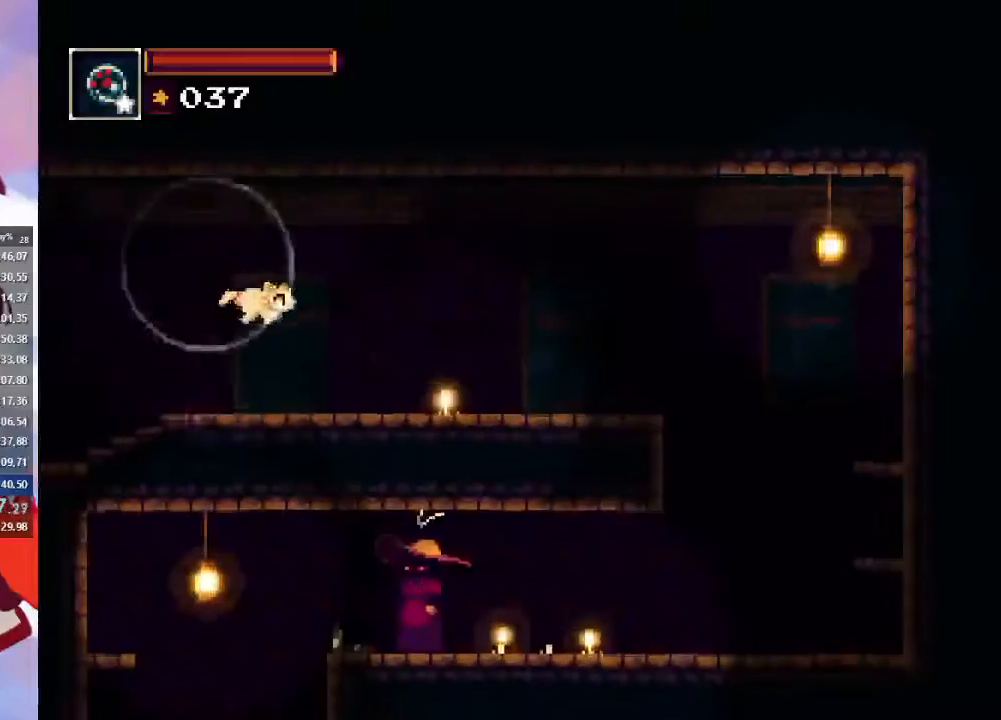
{"buttons": [], "left_stick": "right", "right_stick": "center", "events": [[267, "CIRCLE", "up"]]}
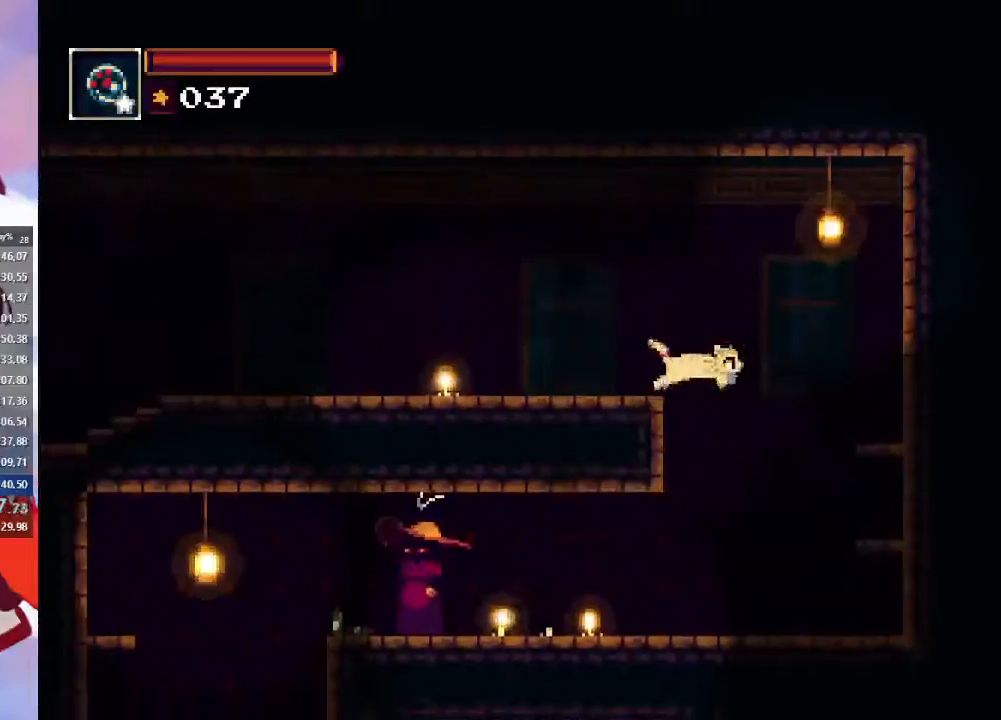
{"buttons": [], "left_stick": "left", "right_stick": "center", "events": [[100, "left_stick", "left"]]}
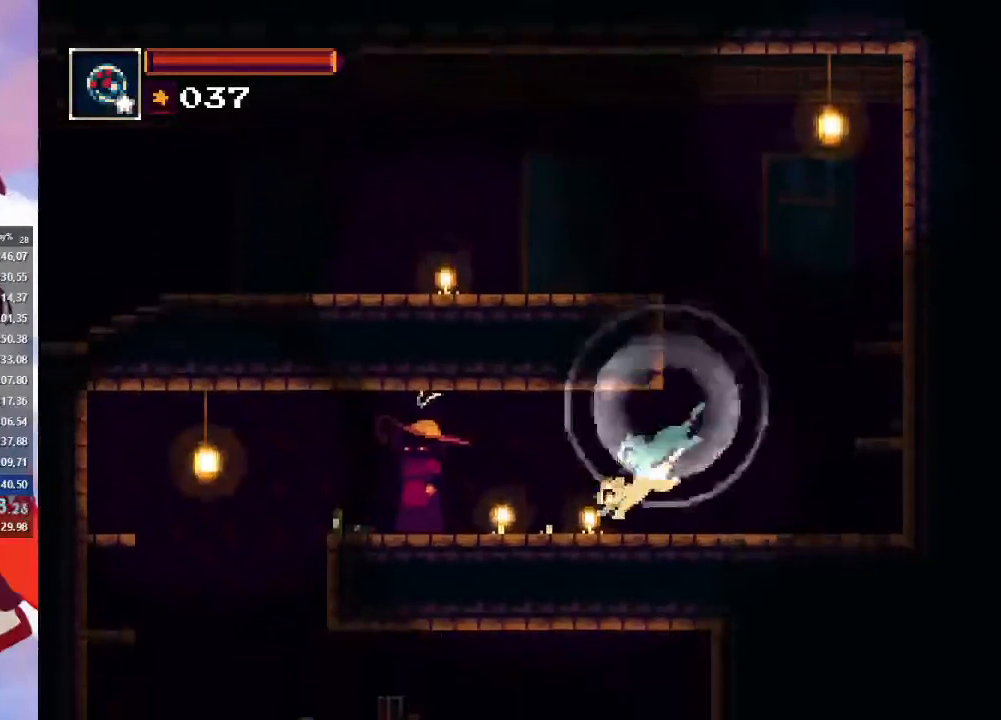
{"buttons": [], "left_stick": "left", "right_stick": "center", "events": [[167, "CROSS", "down"], [267, "CROSS", "up"], [367, "CIRCLE", "down"], [467, "CIRCLE", "up"]]}
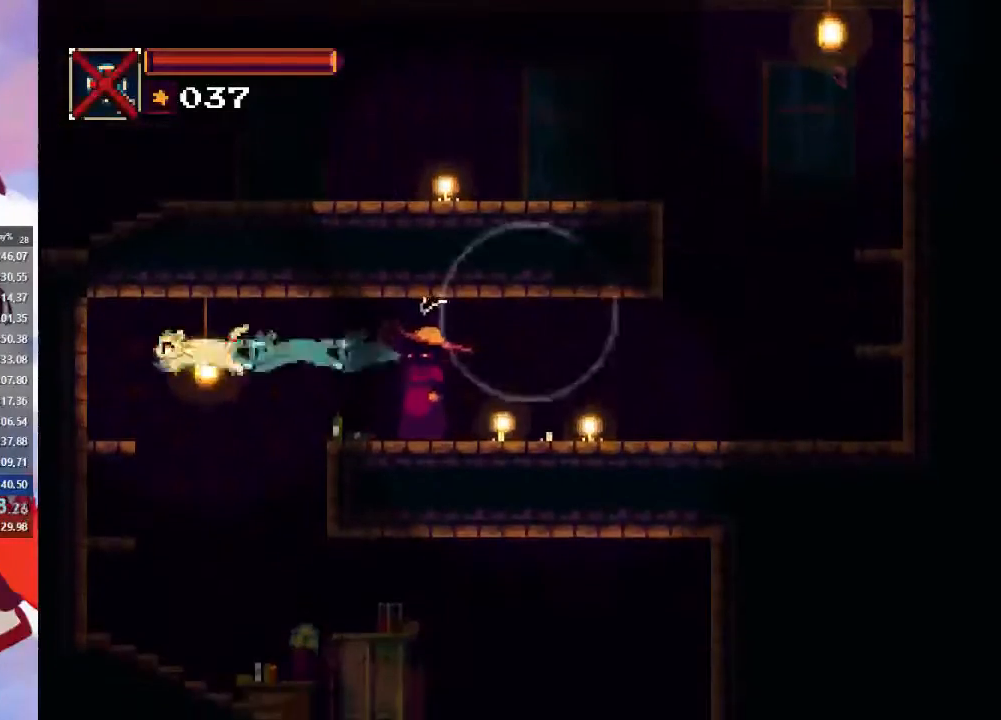
{"buttons": [], "left_stick": "right", "right_stick": "center", "events": [[167, "left_stick", "right"]]}
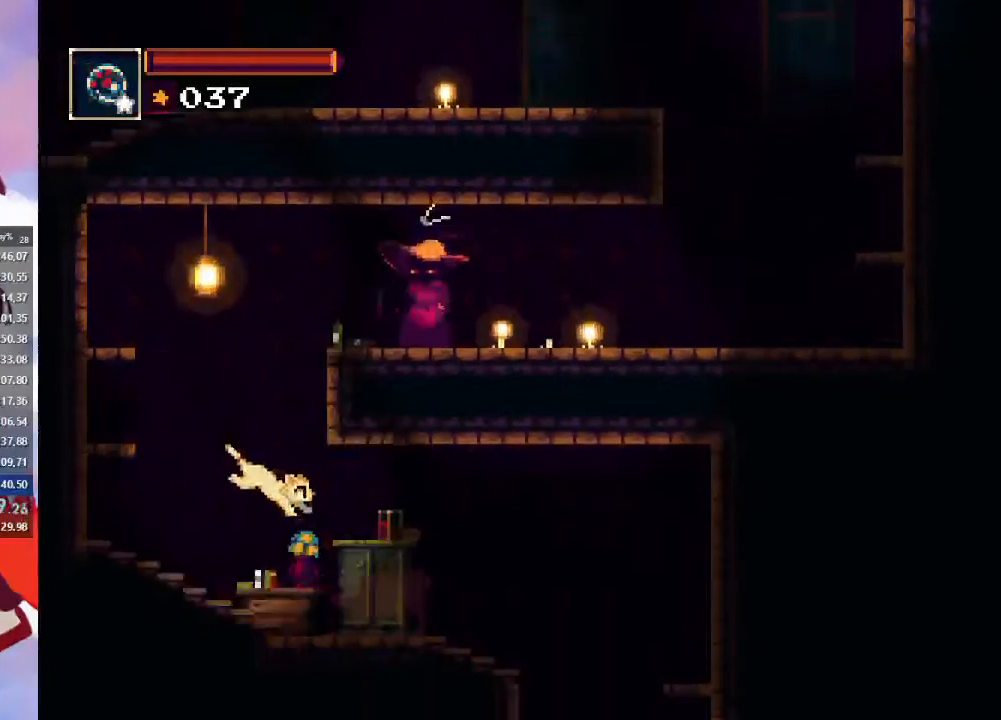
{"buttons": [], "left_stick": "right", "right_stick": "center", "events": [[67, "CROSS", "down"], [133, "CROSS", "up"]]}
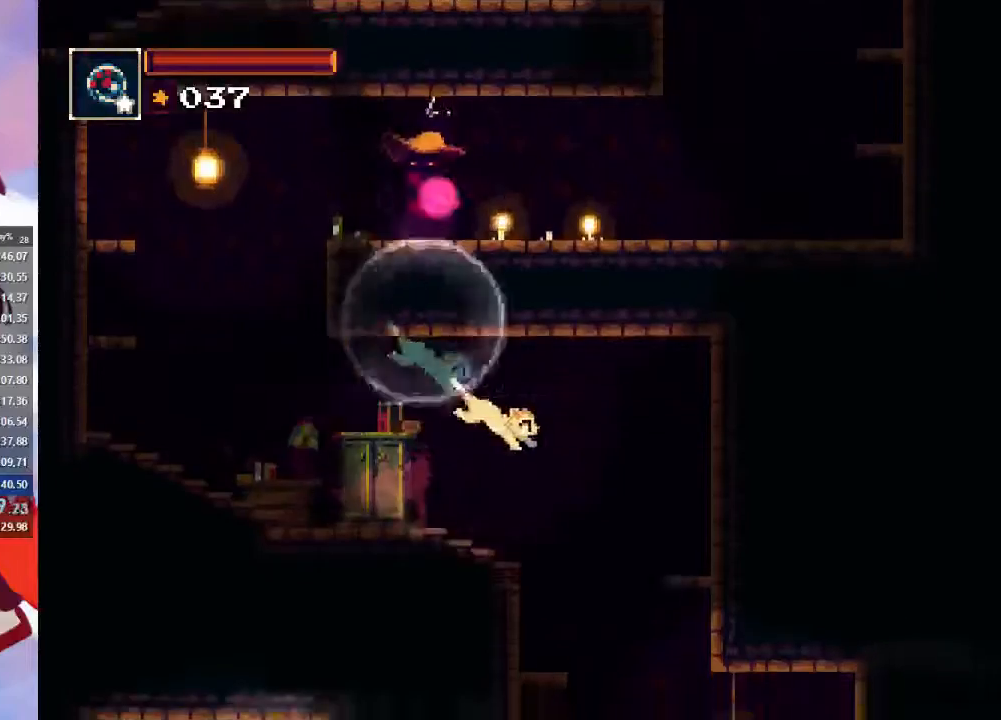
{"buttons": [], "left_stick": "right", "right_stick": "center", "events": []}
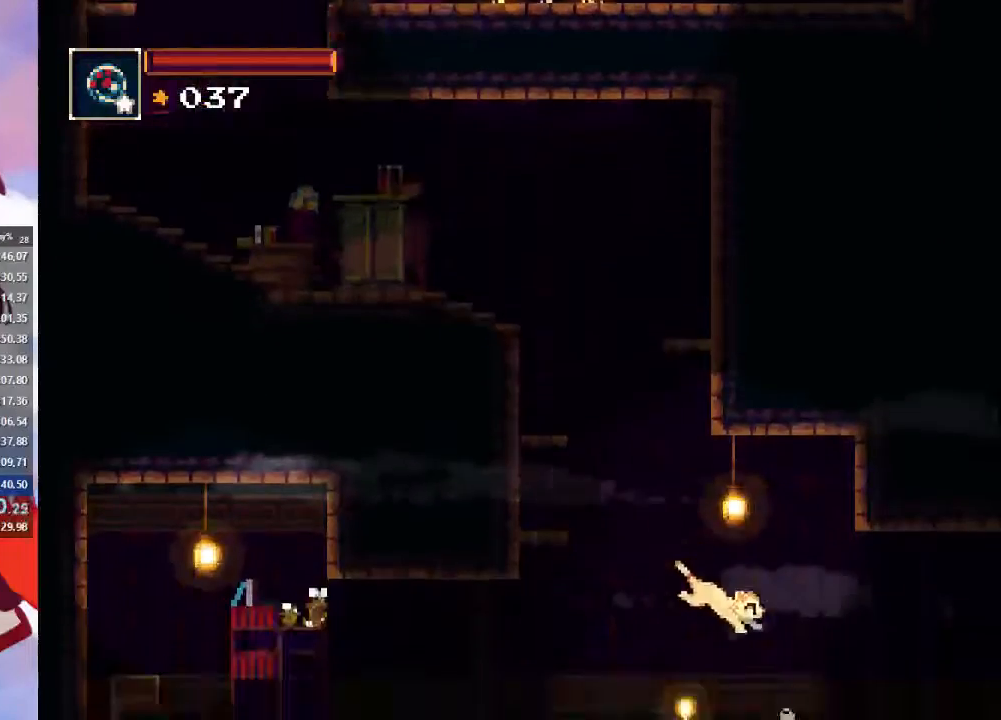
{"buttons": [], "left_stick": "right", "right_stick": "center", "events": [[67, "CIRCLE", "down"], [267, "CIRCLE", "up"]]}
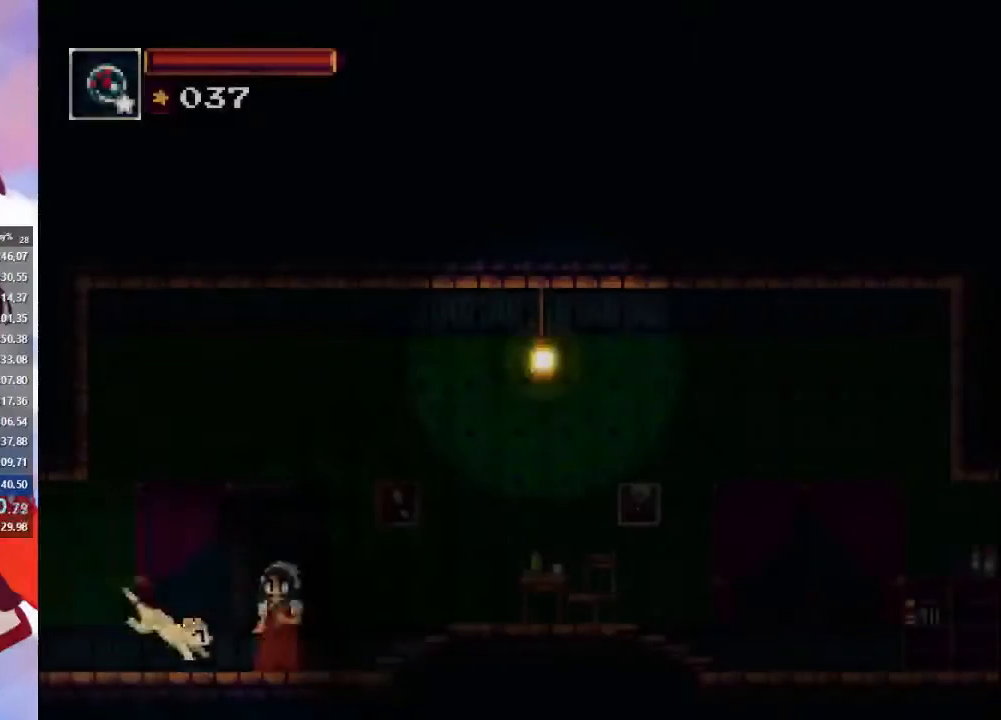
{"buttons": ["CROSS"], "left_stick": "right", "right_stick": "center", "events": [[267, "CROSS", "down"]]}
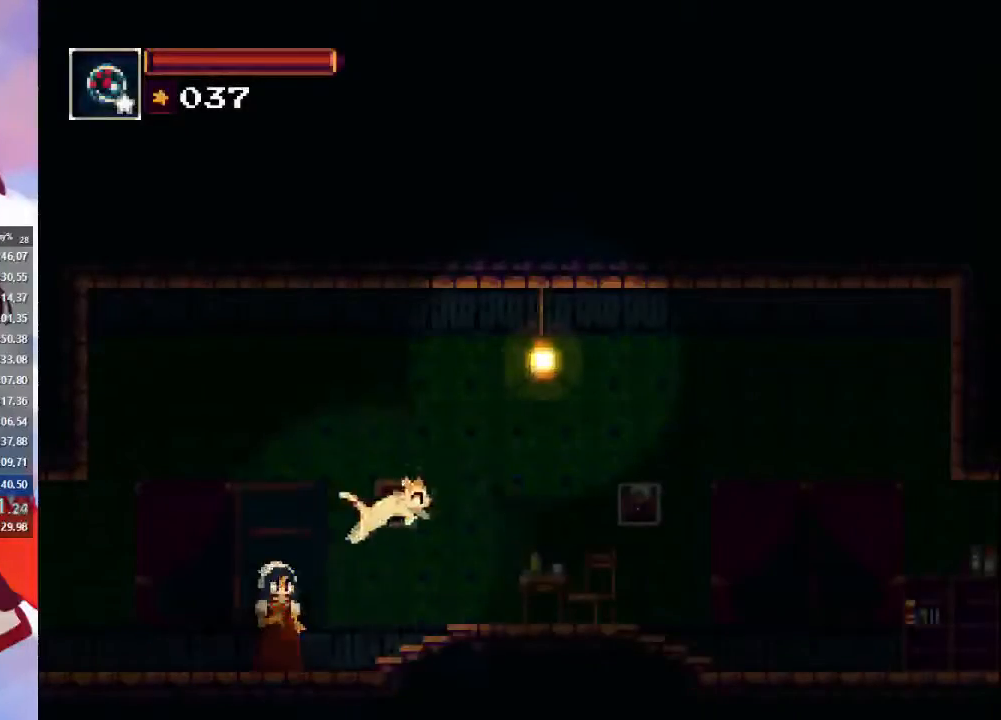
{"buttons": ["CIRCLE"], "left_stick": "right", "right_stick": "center", "events": [[33, "CROSS", "up"], [333, "CIRCLE", "down"]]}
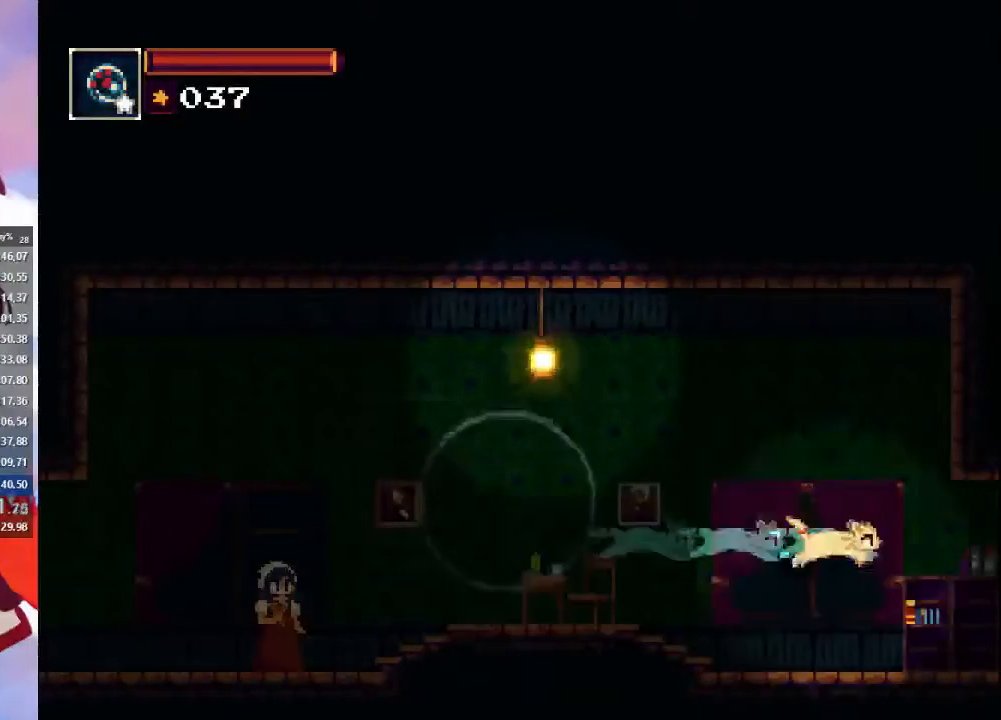
{"buttons": ["CROSS"], "left_stick": "right", "right_stick": "center", "events": [[33, "CIRCLE", "up"], [500, "CROSS", "down"]]}
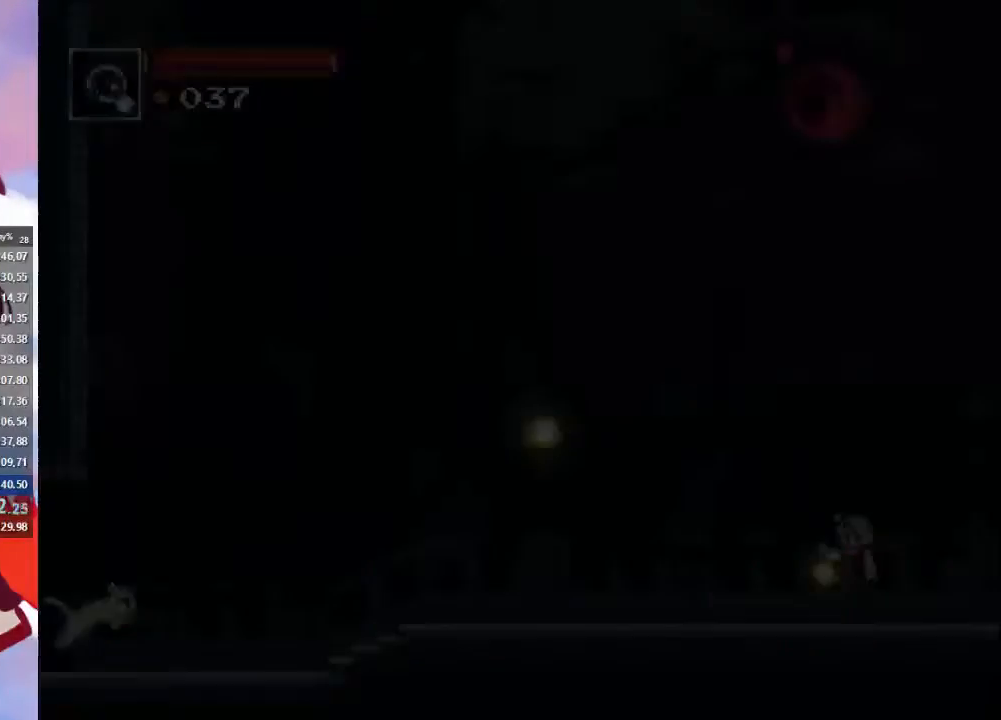
{"buttons": ["CIRCLE"], "left_stick": "right", "right_stick": "center", "events": [[333, "CROSS", "up"], [500, "CIRCLE", "down"]]}
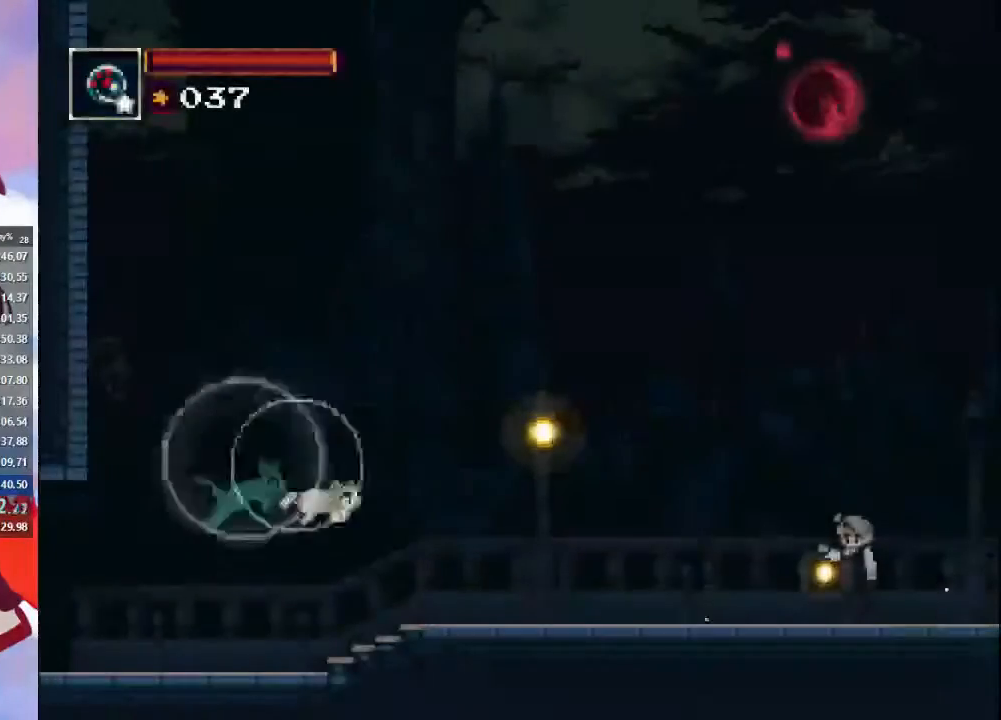
{"buttons": [], "left_stick": "right", "right_stick": "center", "events": [[267, "CIRCLE", "up"]]}
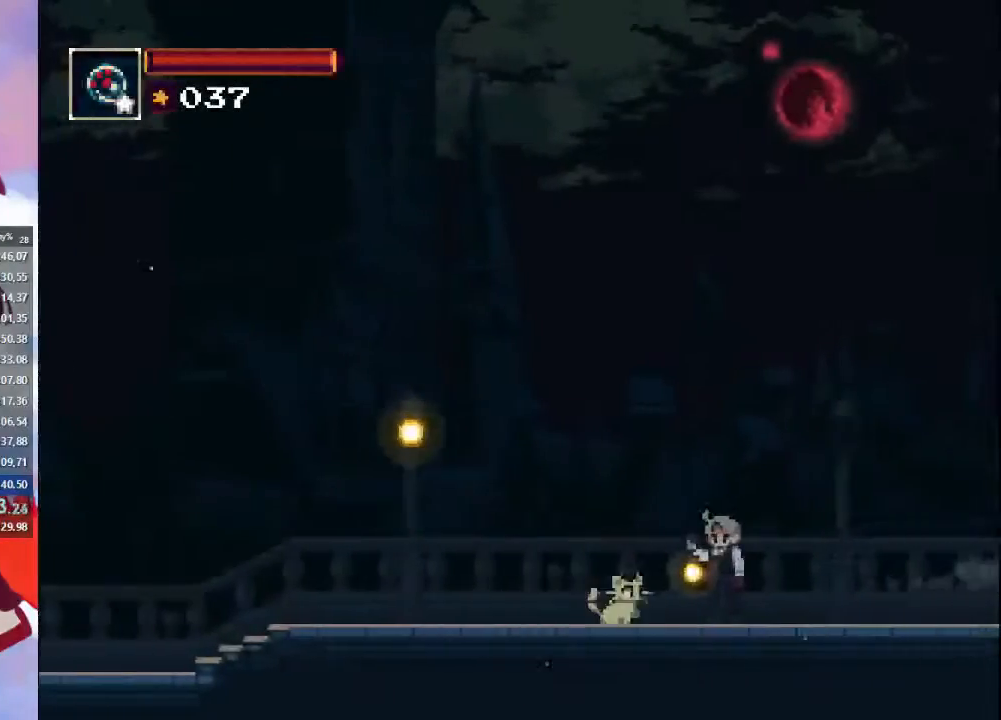
{"buttons": ["CROSS"], "left_stick": "right", "right_stick": "center", "events": [[133, "CROSS", "down"]]}
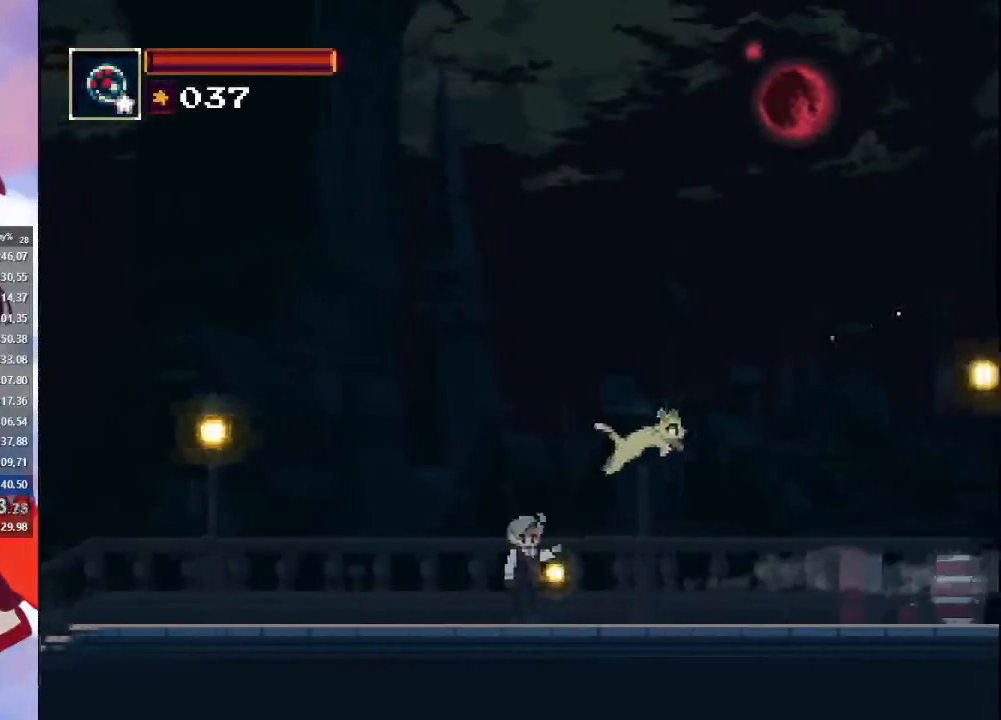
{"buttons": [], "left_stick": "right", "right_stick": "center", "events": [[33, "CROSS", "up"], [167, "CIRCLE", "down"], [467, "CIRCLE", "up"]]}
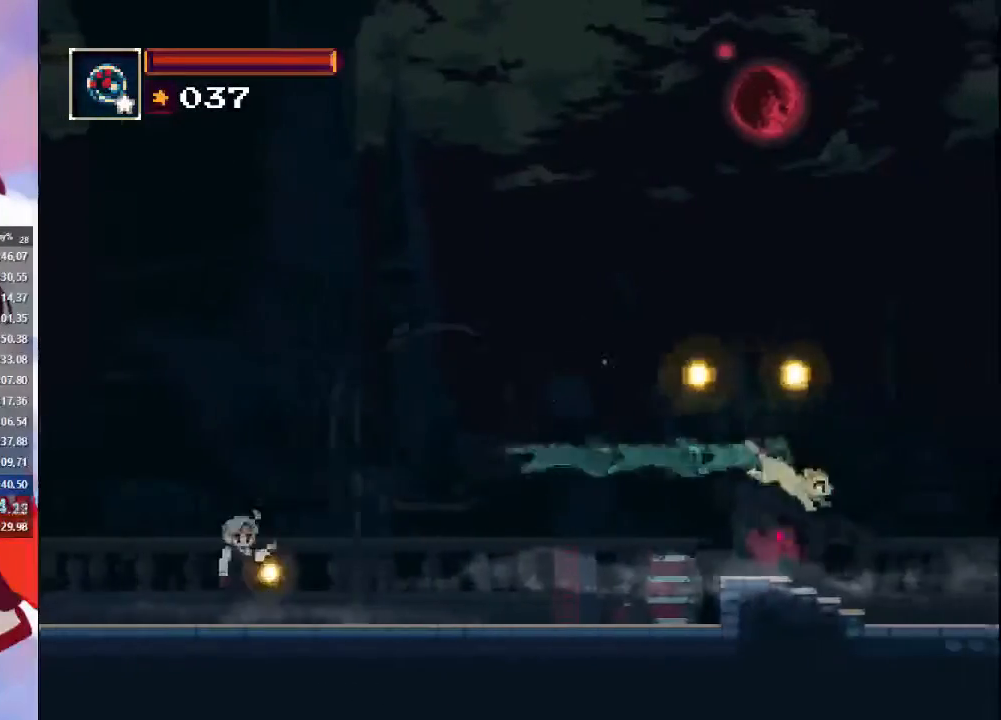
{"buttons": ["CROSS"], "left_stick": "right", "right_stick": "center", "events": [[367, "CROSS", "down"]]}
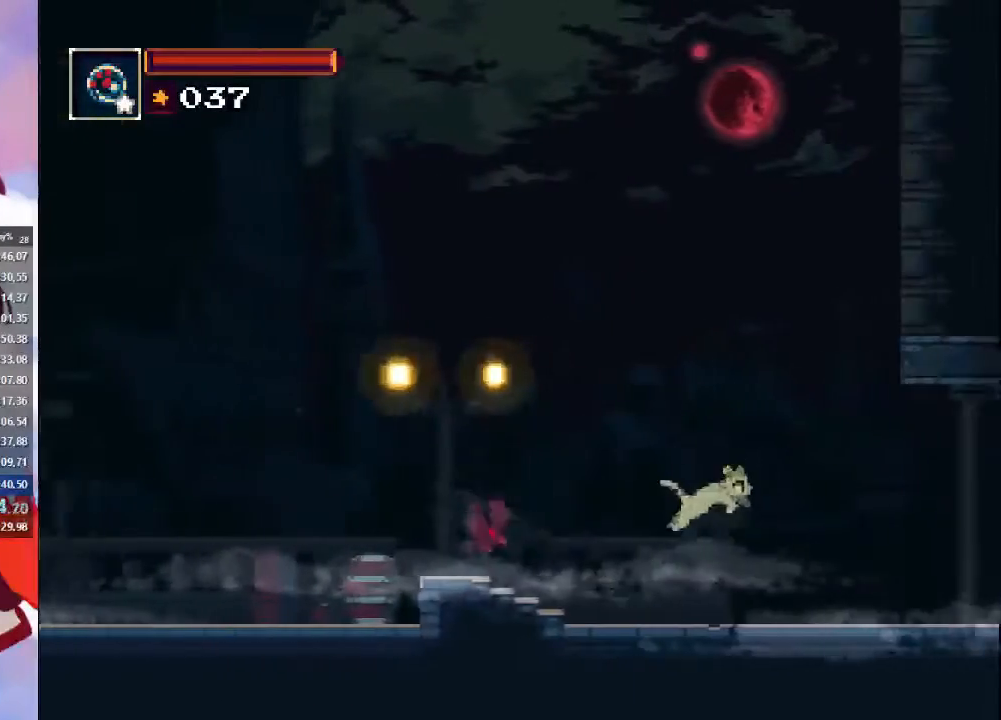
{"buttons": ["CIRCLE"], "left_stick": "right", "right_stick": "center", "events": [[100, "CROSS", "up"], [300, "CIRCLE", "down"]]}